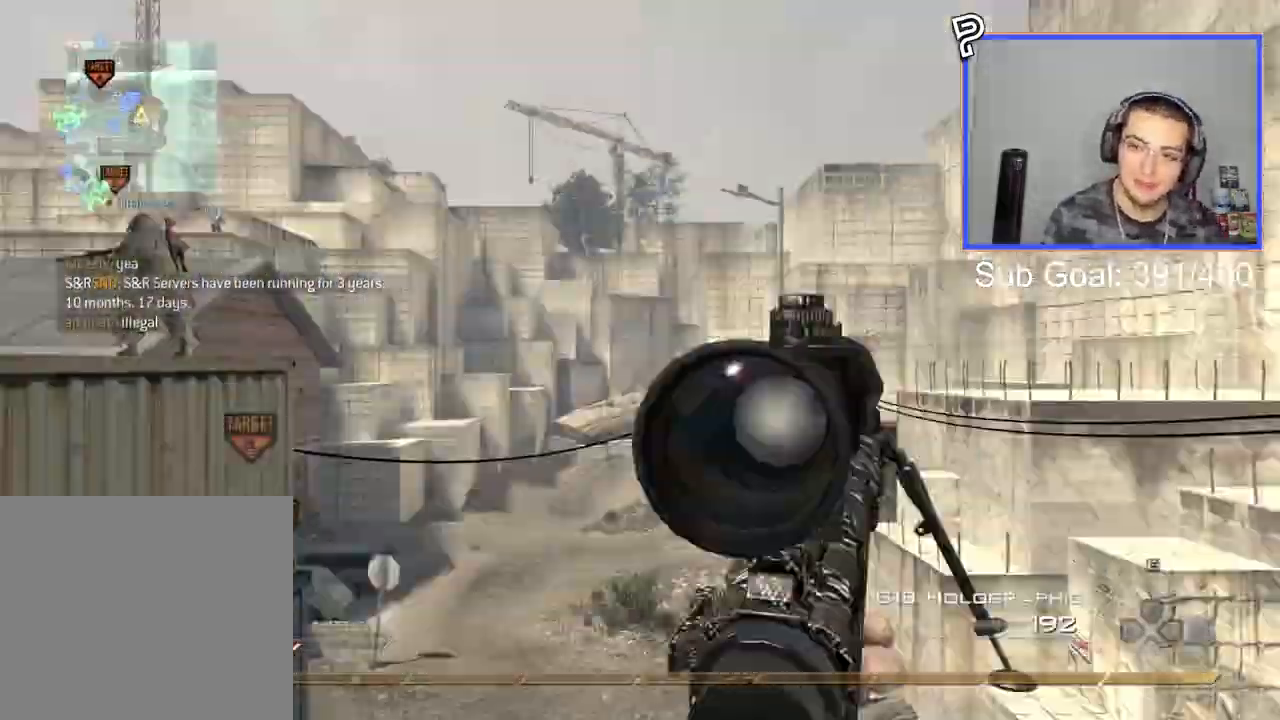
Gameplay with a controller (PlayStation layout); each line is a JSON object with the inputs held at the frame after it. "events" lists button and stick changes between this image and that frame as [ms after this image, input, new state], when the widget could be followed in between. Not read: left_stick.
{"buttons": ["CIRCLE", "R2"], "right_stick": "right", "events": [[50, "TRIANGLE", "up"], [100, "TRIANGLE", "down"], [183, "TRIANGLE", "up"], [266, "SQUARE", "down"], [283, "R2", "down"], [383, "SQUARE", "up"], [400, "CIRCLE", "down"]]}
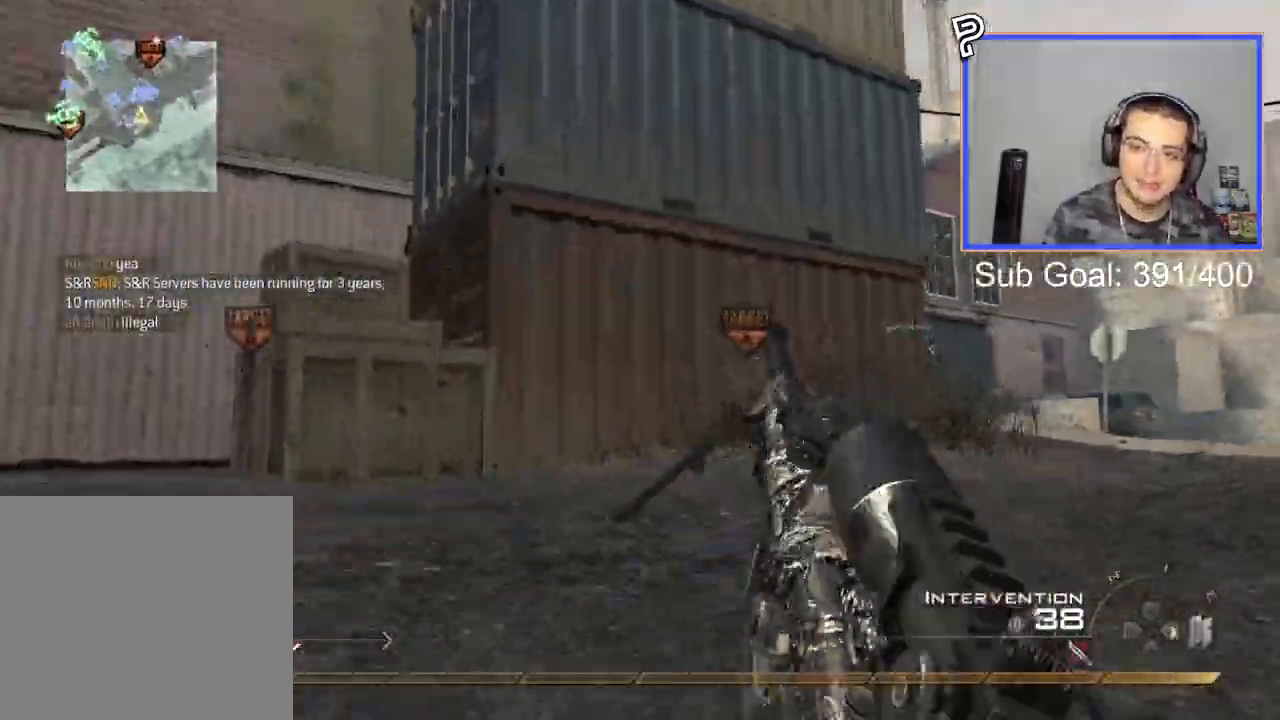
{"buttons": [], "right_stick": "center", "events": [[133, "right_stick", "center"], [150, "R2", "up"], [234, "CIRCLE", "up"], [300, "CROSS", "down"], [417, "CROSS", "up"]]}
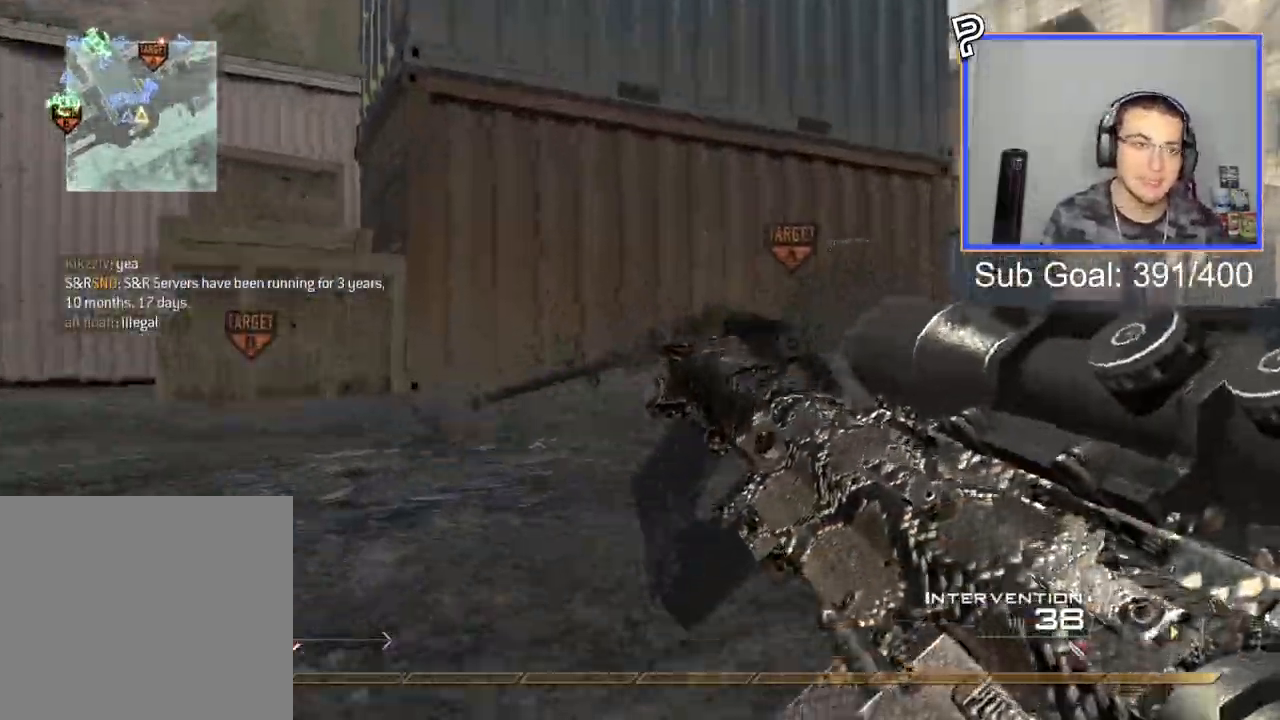
{"buttons": ["L3"], "right_stick": "center", "events": [[166, "TRIANGLE", "down"], [200, "L3", "down"], [250, "TRIANGLE", "up"], [450, "right_stick", "right"], [500, "right_stick", "center"]]}
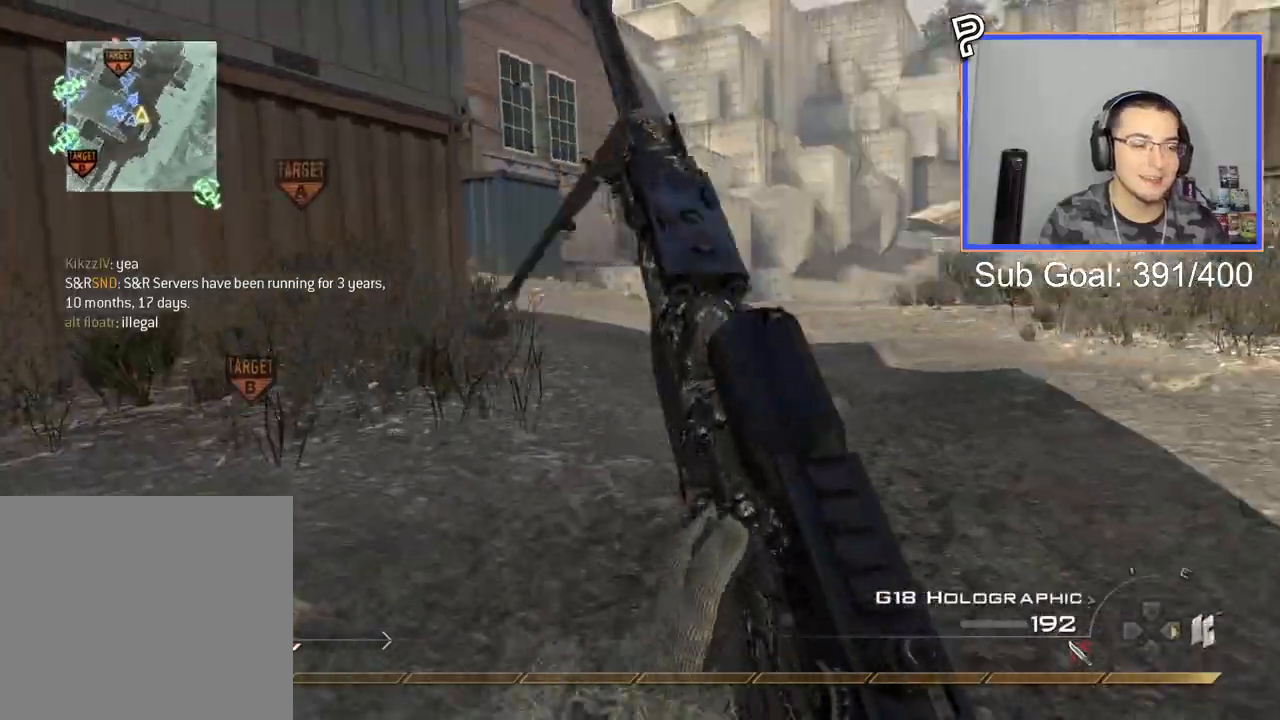
{"buttons": [], "right_stick": "center", "events": [[83, "L3", "up"]]}
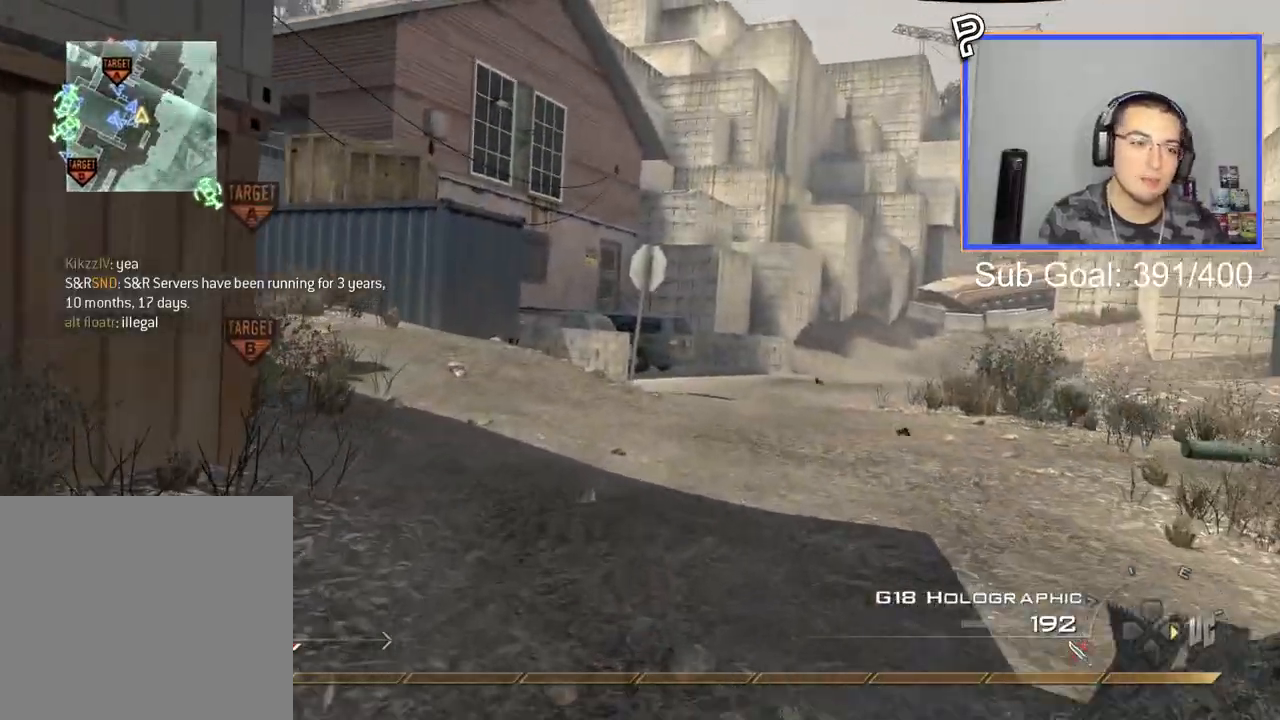
{"buttons": [], "right_stick": "center", "events": [[133, "right_stick", "left"], [233, "right_stick", "center"], [350, "CROSS", "down"], [450, "CROSS", "up"]]}
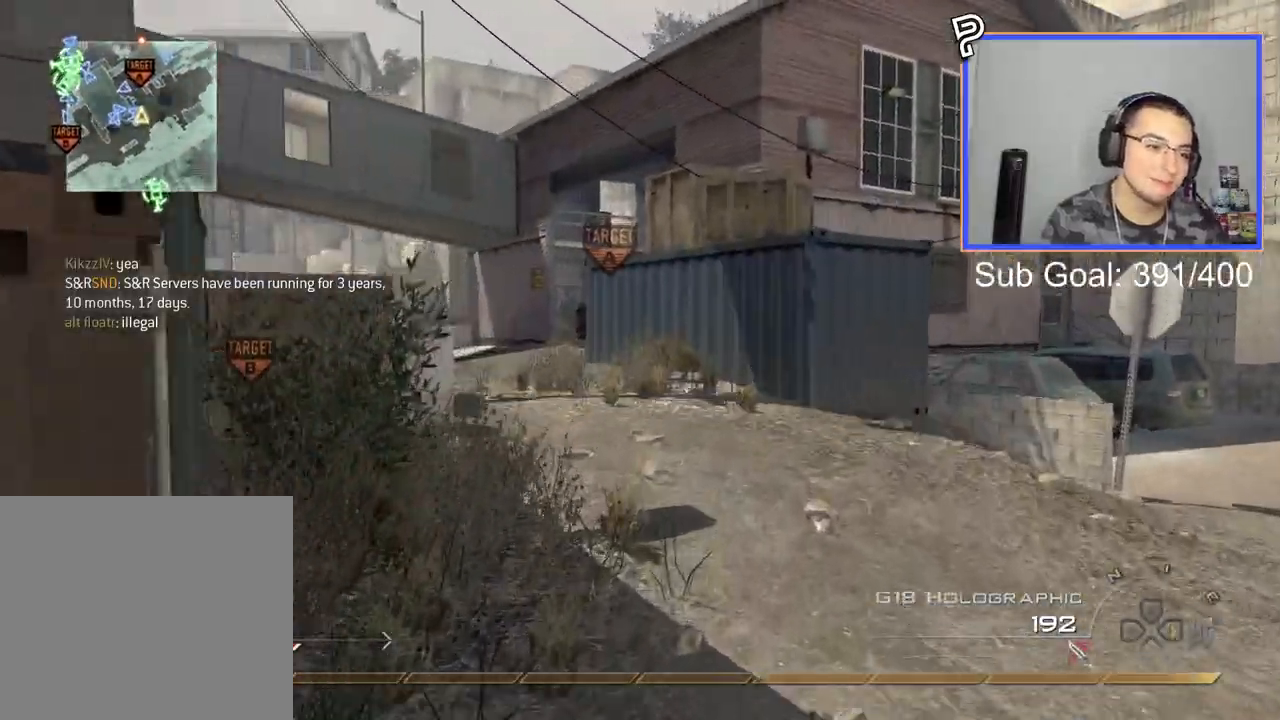
{"buttons": [], "right_stick": "center", "events": [[83, "L3", "down"], [167, "L3", "up"]]}
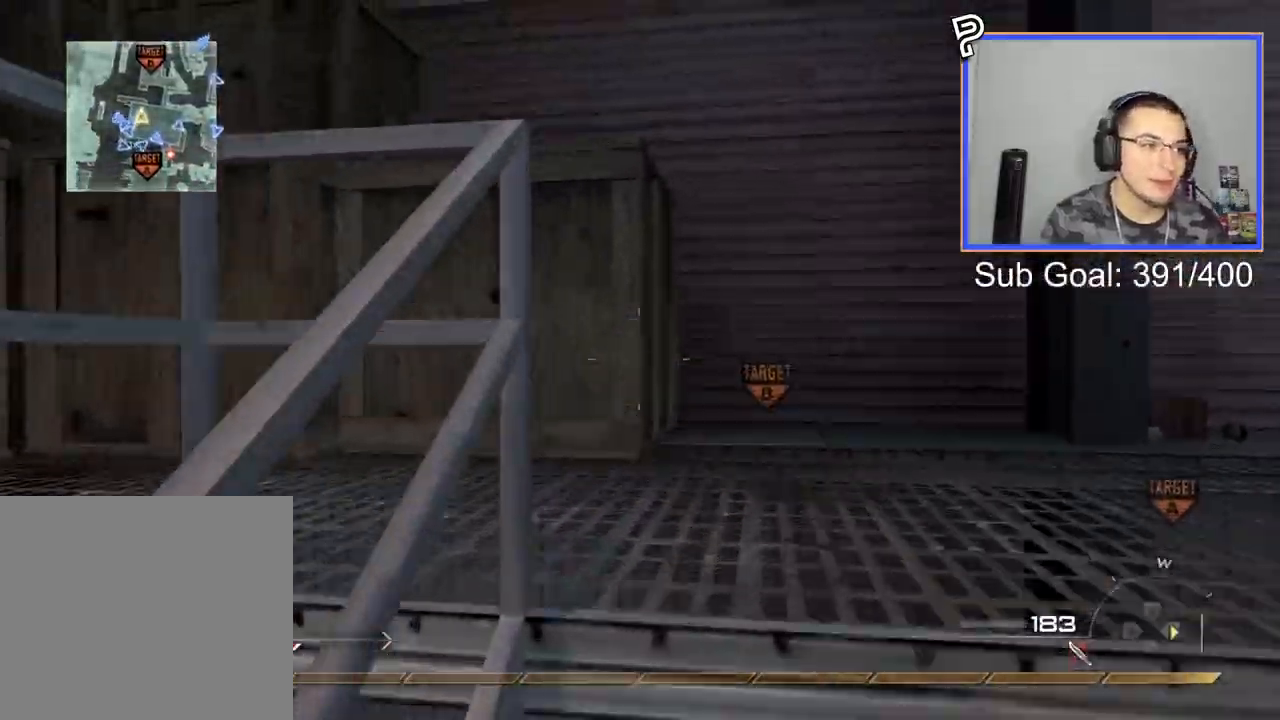
{"buttons": [], "right_stick": "center", "events": []}
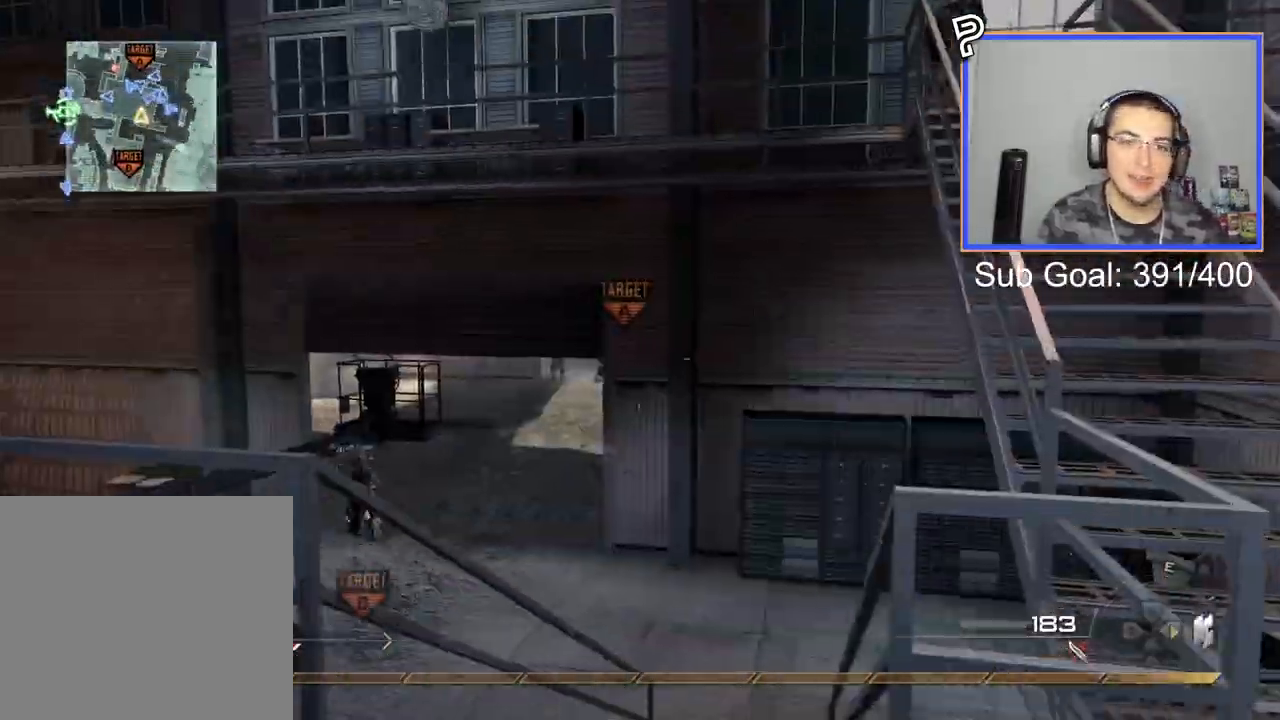
{"buttons": [], "right_stick": "center", "events": [[83, "TRIANGLE", "down"], [167, "TRIANGLE", "up"], [200, "TRIANGLE", "down"], [267, "TRIANGLE", "up"]]}
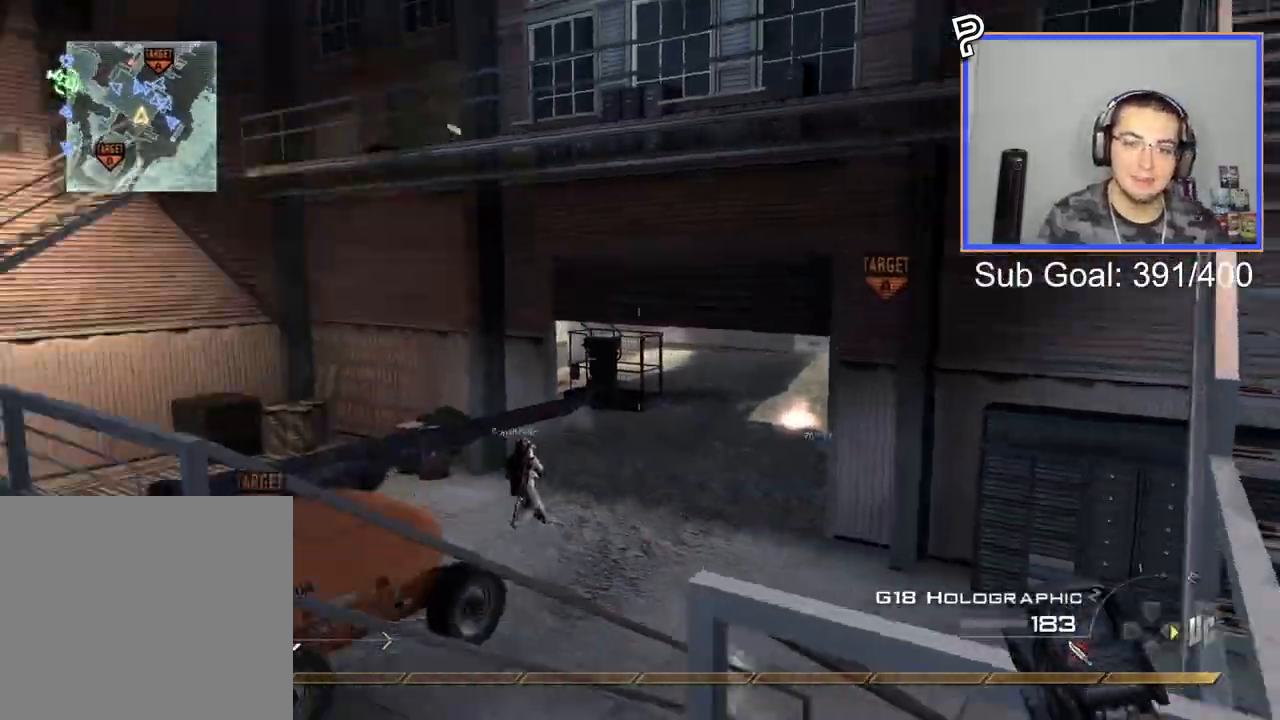
{"buttons": ["L2", "R2"], "right_stick": "center", "events": [[16, "L2", "down"], [350, "R2", "down"]]}
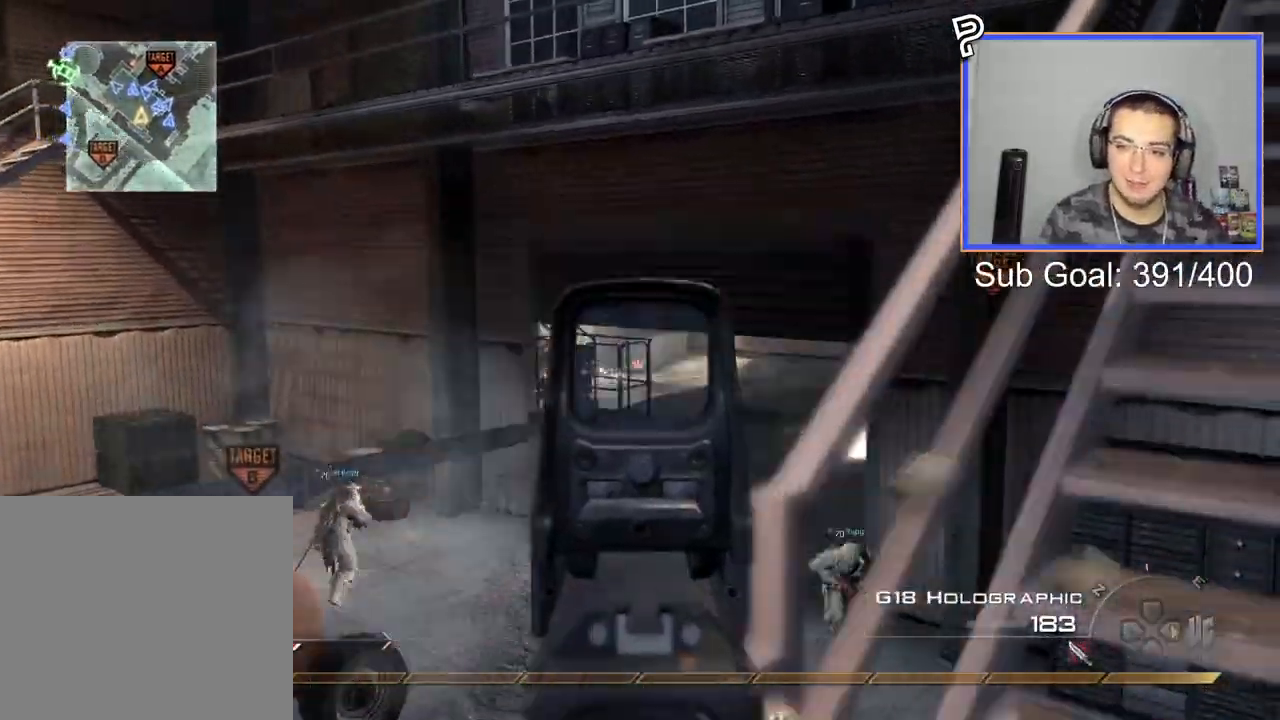
{"buttons": ["L2", "R2"], "right_stick": "center", "events": [[83, "R2", "up"], [117, "R2", "down"], [334, "R2", "up"], [350, "R2", "down"]]}
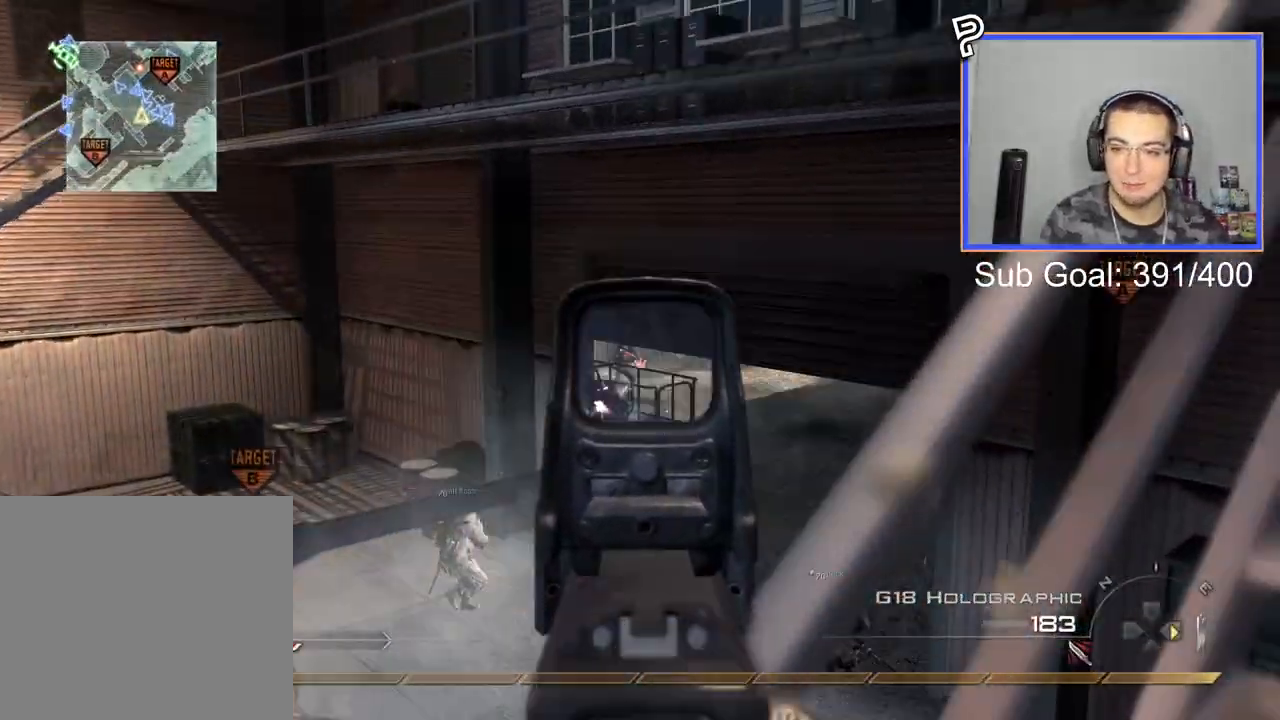
{"buttons": ["SQUARE", "R2"], "right_stick": "center", "events": [[483, "L2", "up"], [483, "SQUARE", "down"]]}
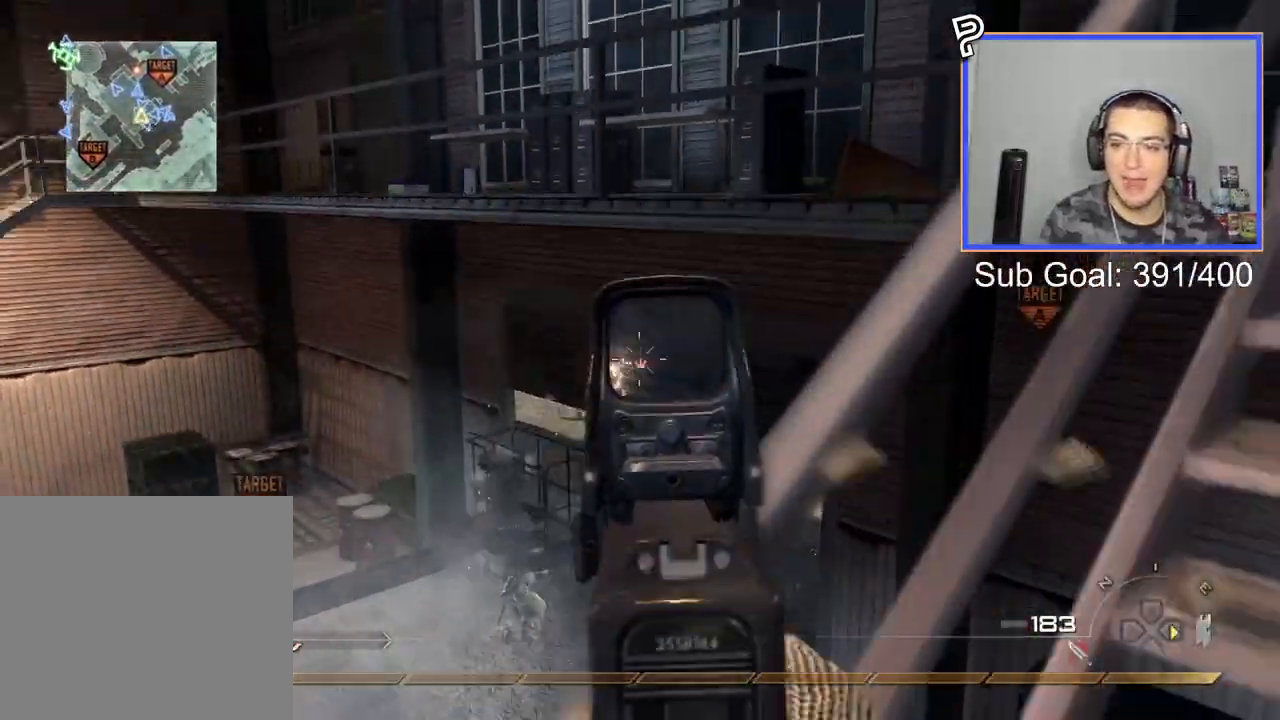
{"buttons": [], "right_stick": "center", "events": [[17, "R2", "up"], [83, "SQUARE", "up"]]}
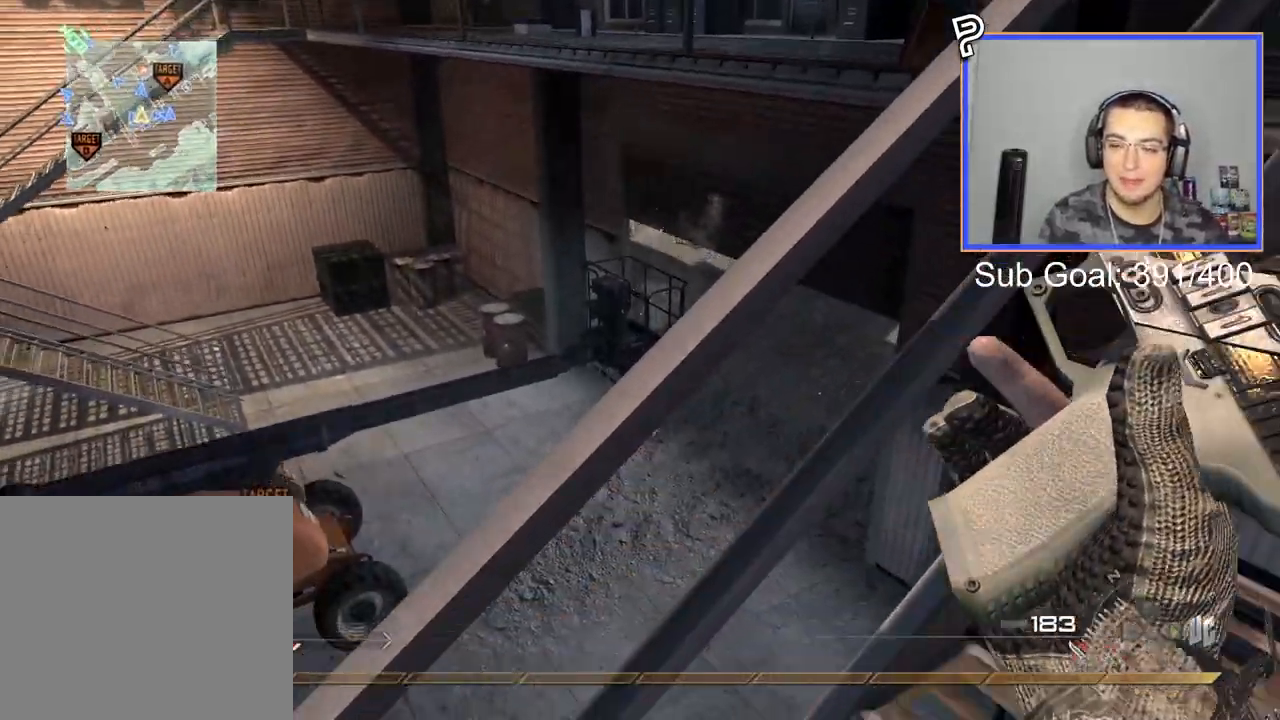
{"buttons": [], "right_stick": "center", "events": []}
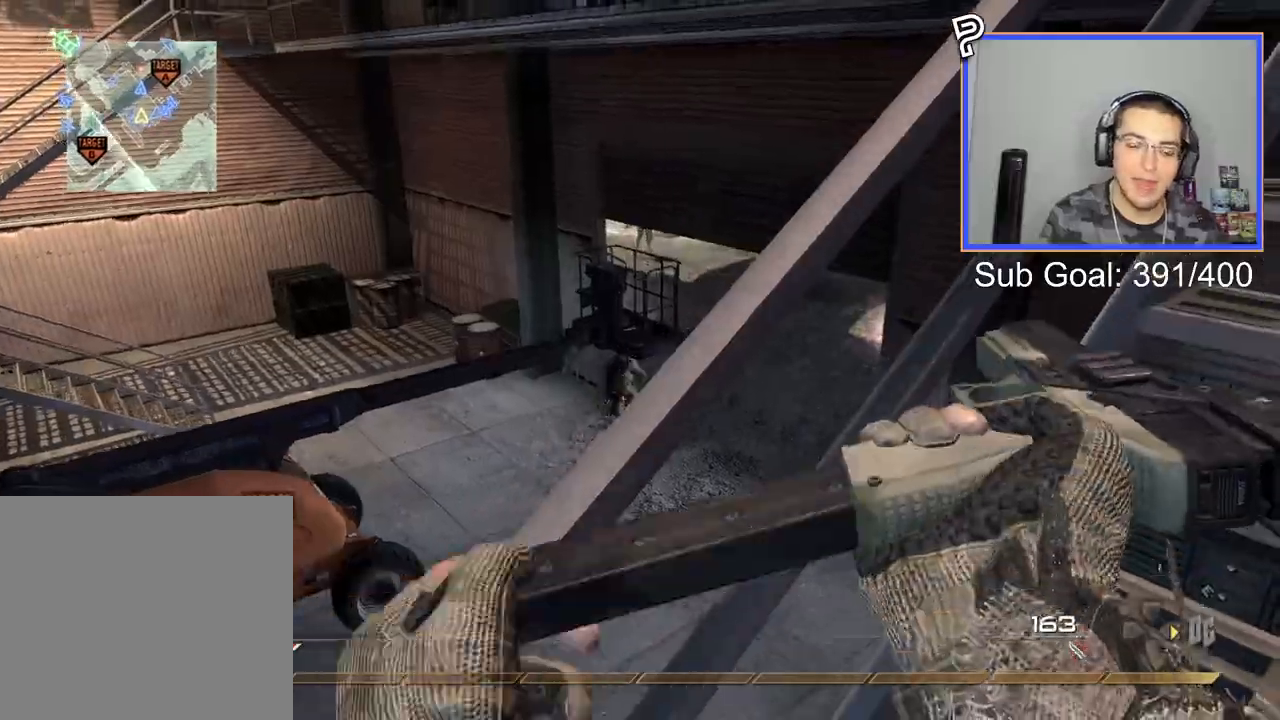
{"buttons": [], "right_stick": "center", "events": [[84, "L1", "down"], [201, "CROSS", "down"], [284, "CROSS", "up"], [301, "L1", "up"]]}
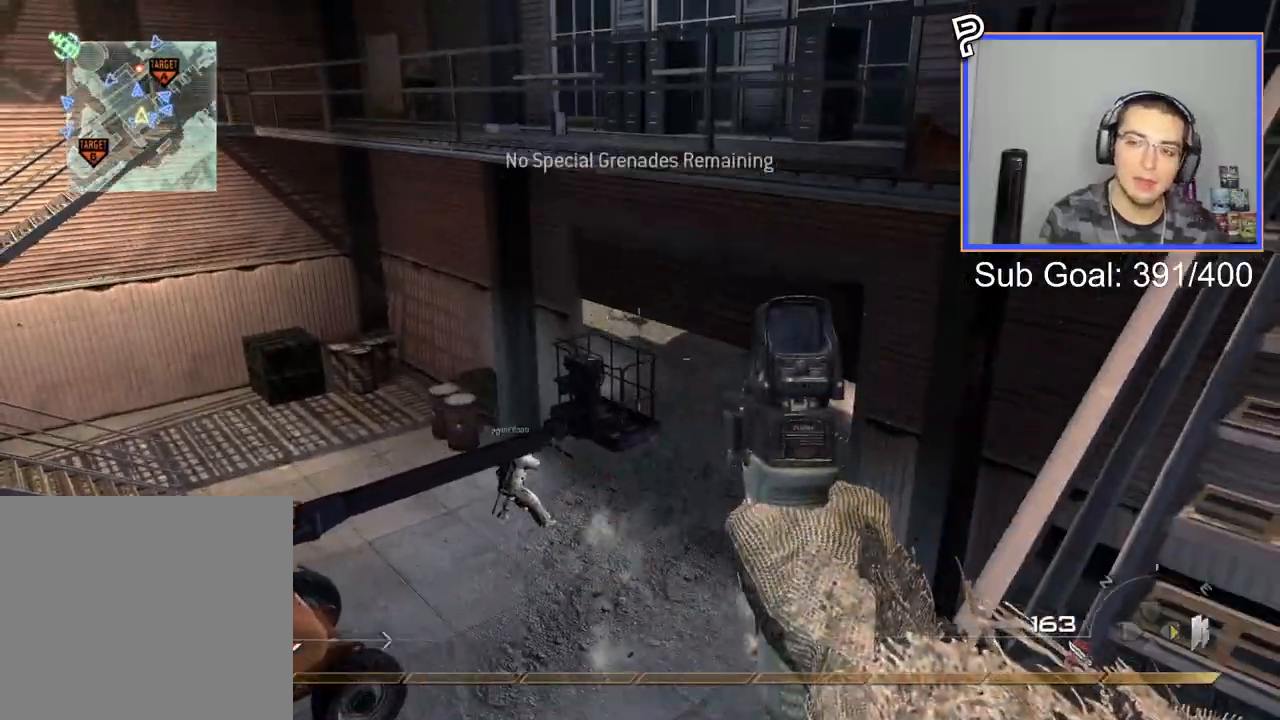
{"buttons": ["L2", "R2"], "right_stick": "center", "events": [[100, "L2", "down"], [217, "R2", "down"]]}
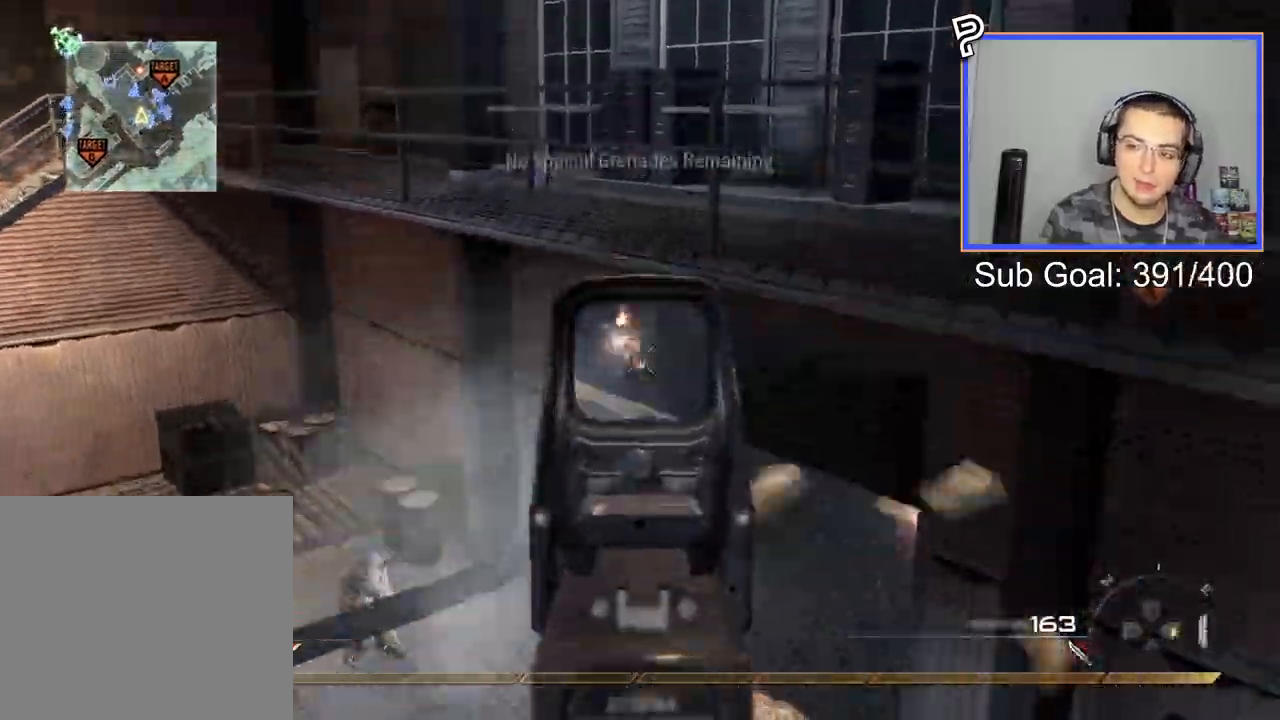
{"buttons": [], "right_stick": "center", "events": [[50, "L2", "up"], [84, "R2", "up"], [84, "SQUARE", "down"], [184, "SQUARE", "up"]]}
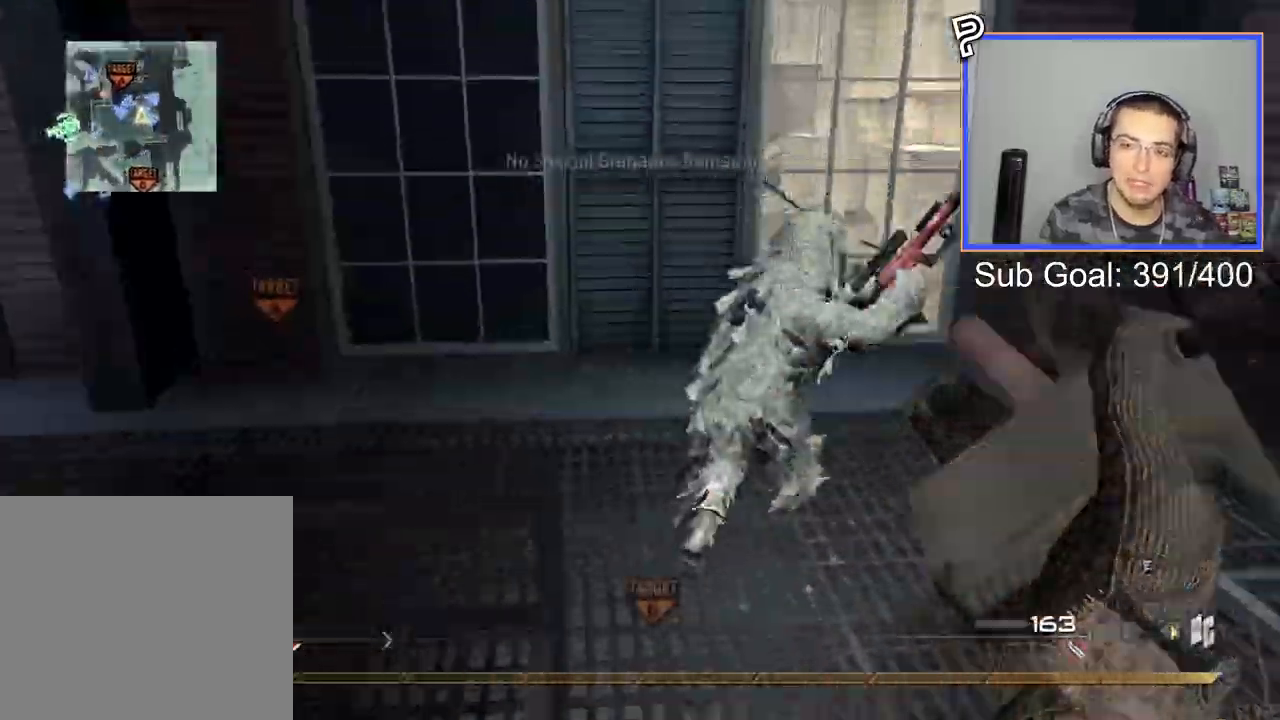
{"buttons": [], "right_stick": "center", "events": []}
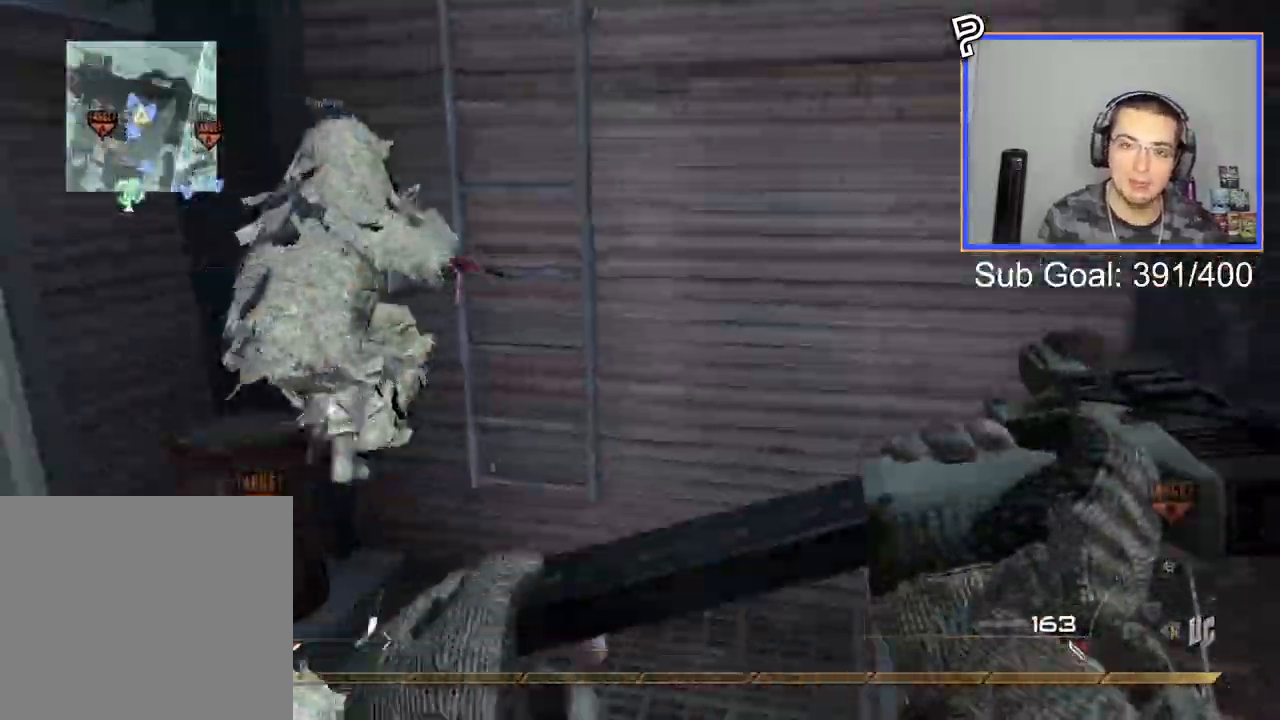
{"buttons": [], "right_stick": "center", "events": [[67, "TRIANGLE", "down"], [134, "TRIANGLE", "up"], [201, "TRIANGLE", "down"], [284, "TRIANGLE", "up"]]}
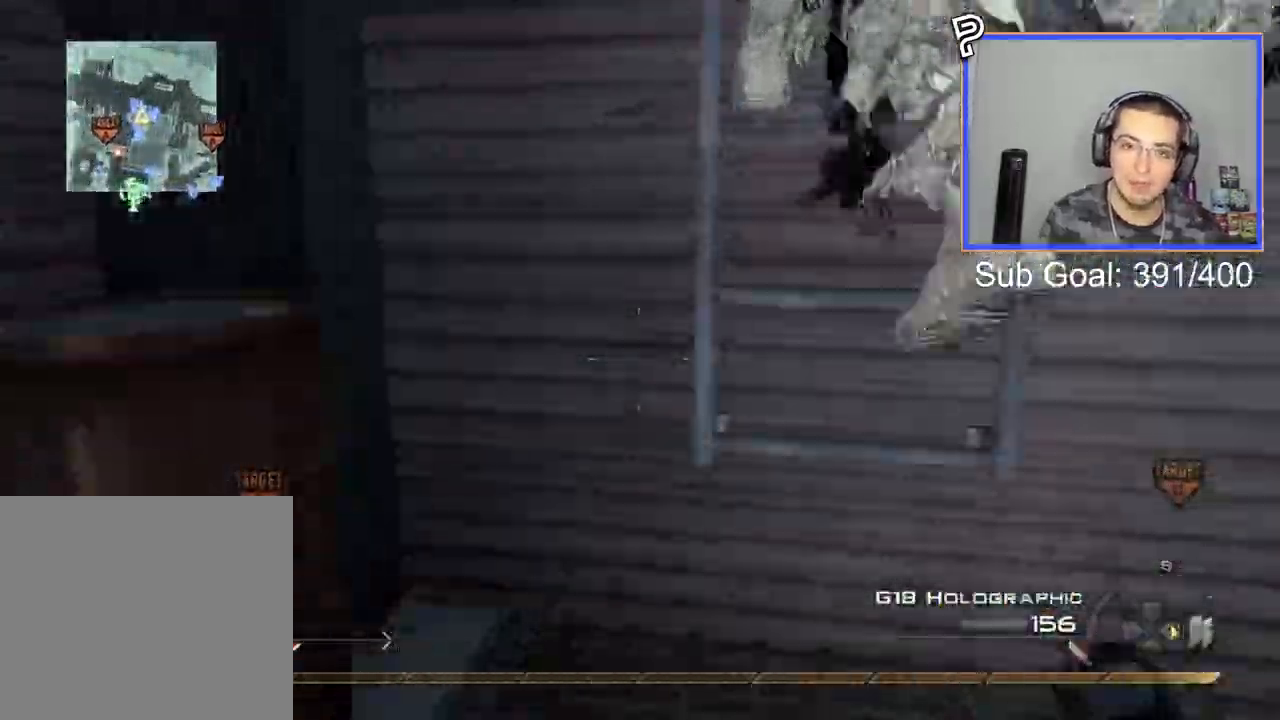
{"buttons": [], "right_stick": "center", "events": [[200, "CROSS", "down"], [300, "CROSS", "up"], [417, "R3", "down"], [417, "right_stick", "up"], [500, "R3", "up"], [500, "right_stick", "center"]]}
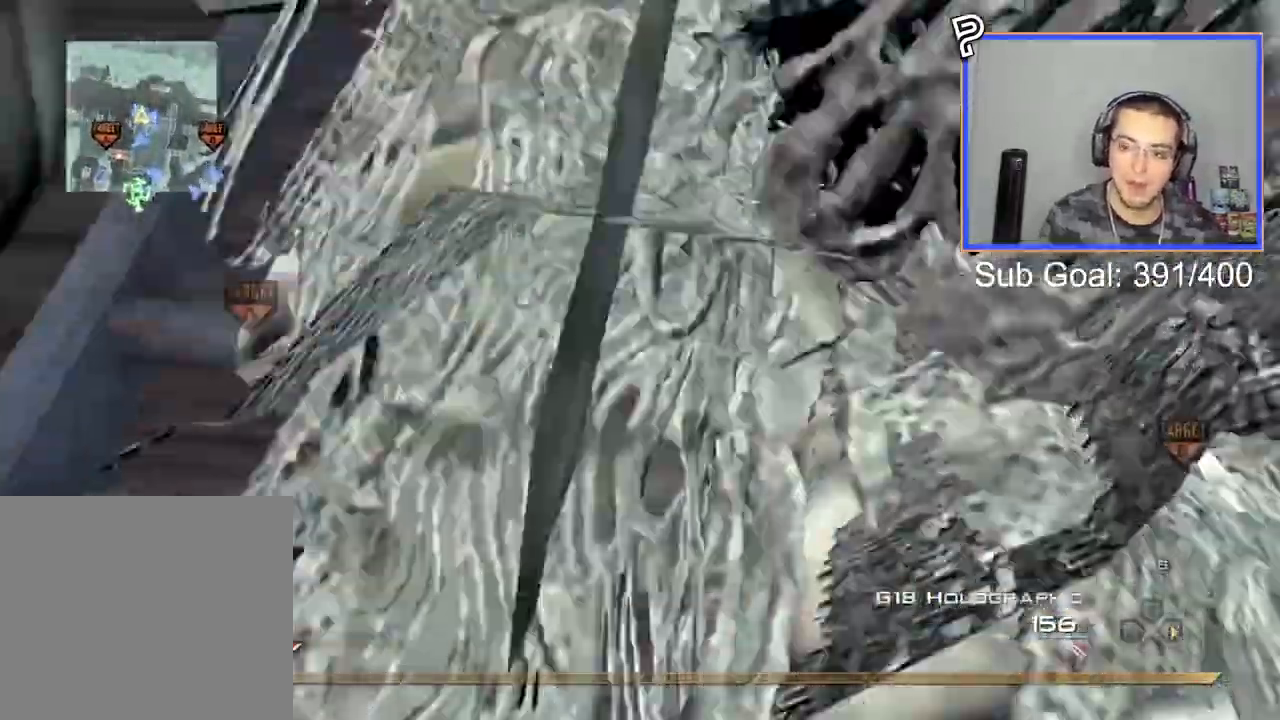
{"buttons": [], "right_stick": "center", "events": []}
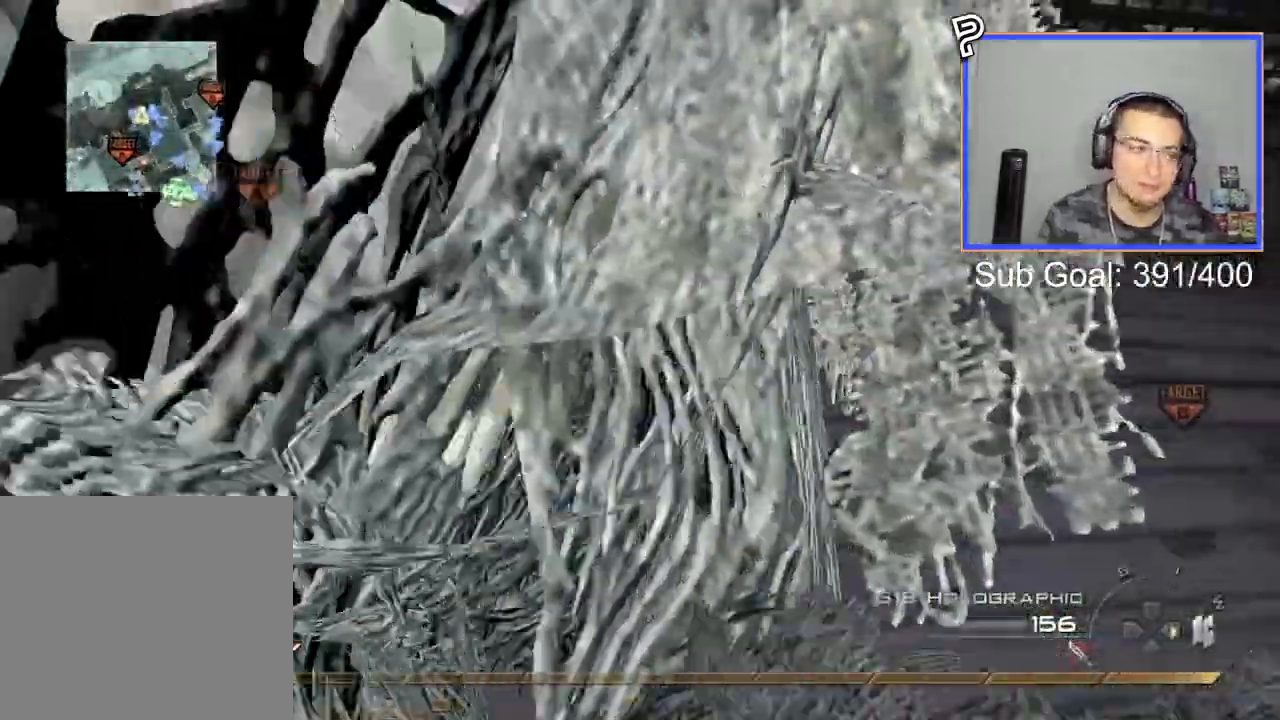
{"buttons": [], "right_stick": "center", "events": []}
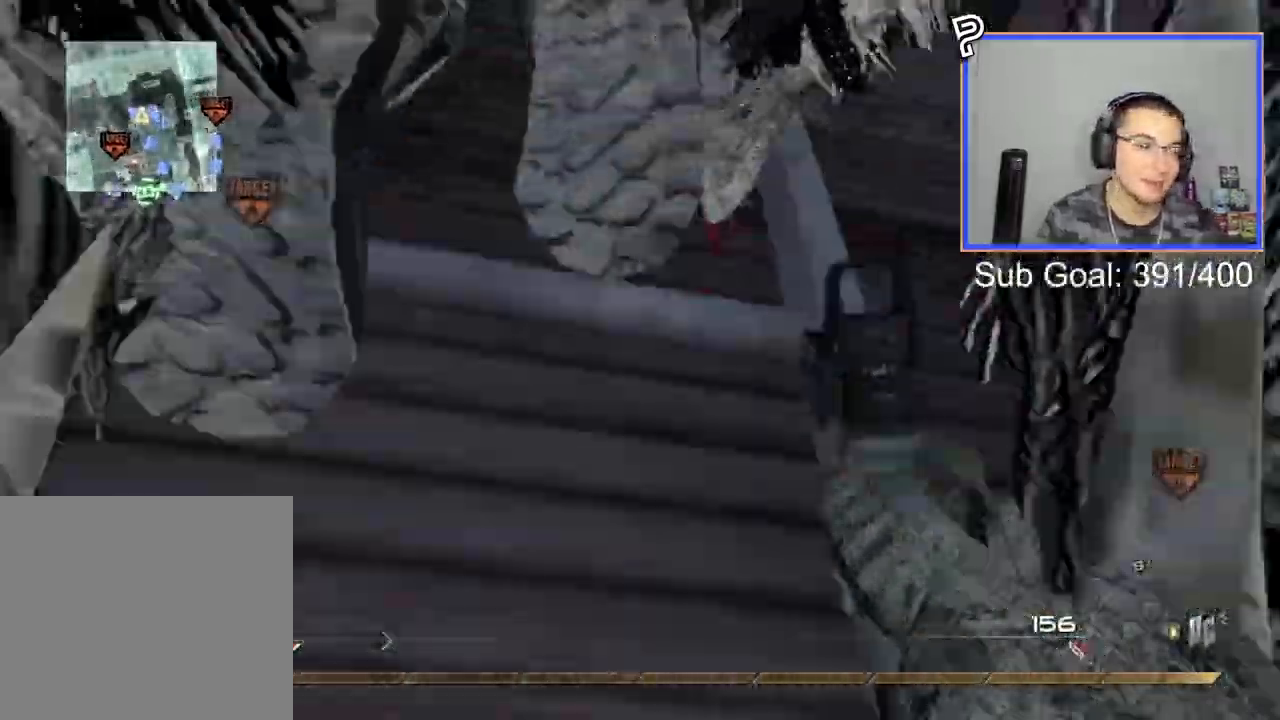
{"buttons": [], "right_stick": "center", "events": []}
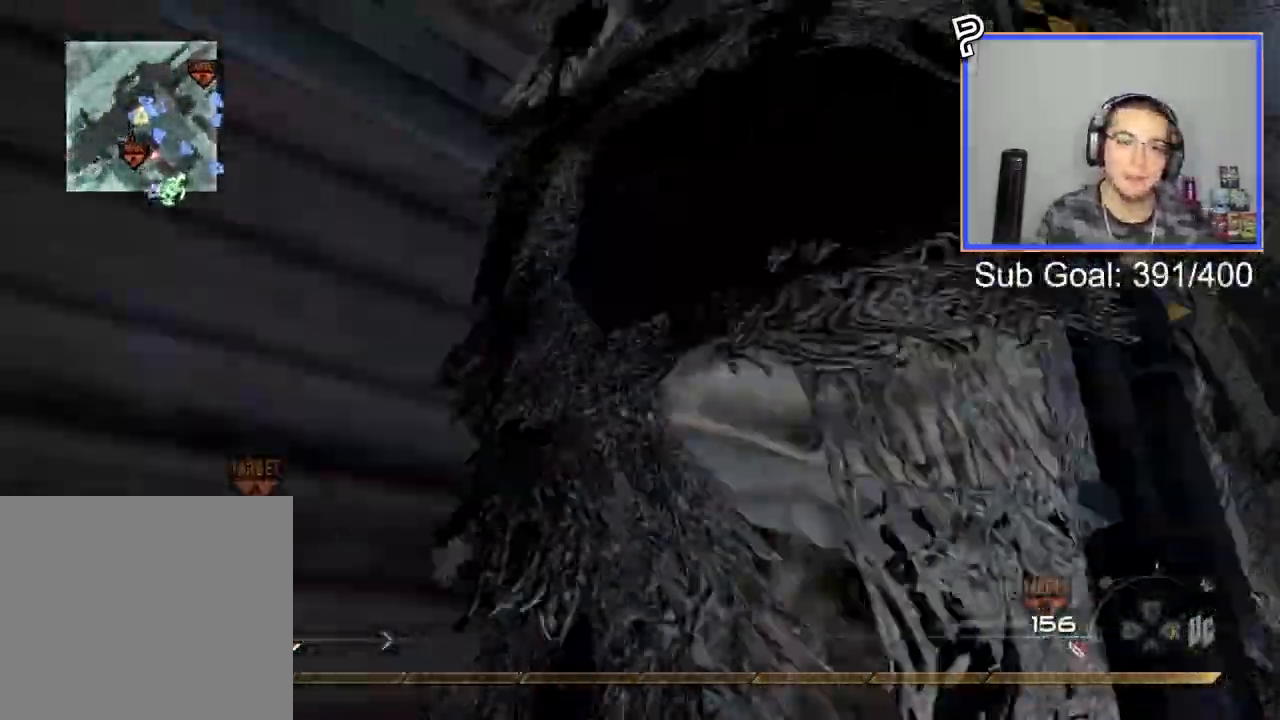
{"buttons": ["DPAD_RIGHT"], "right_stick": "center", "events": [[400, "DPAD_RIGHT", "down"]]}
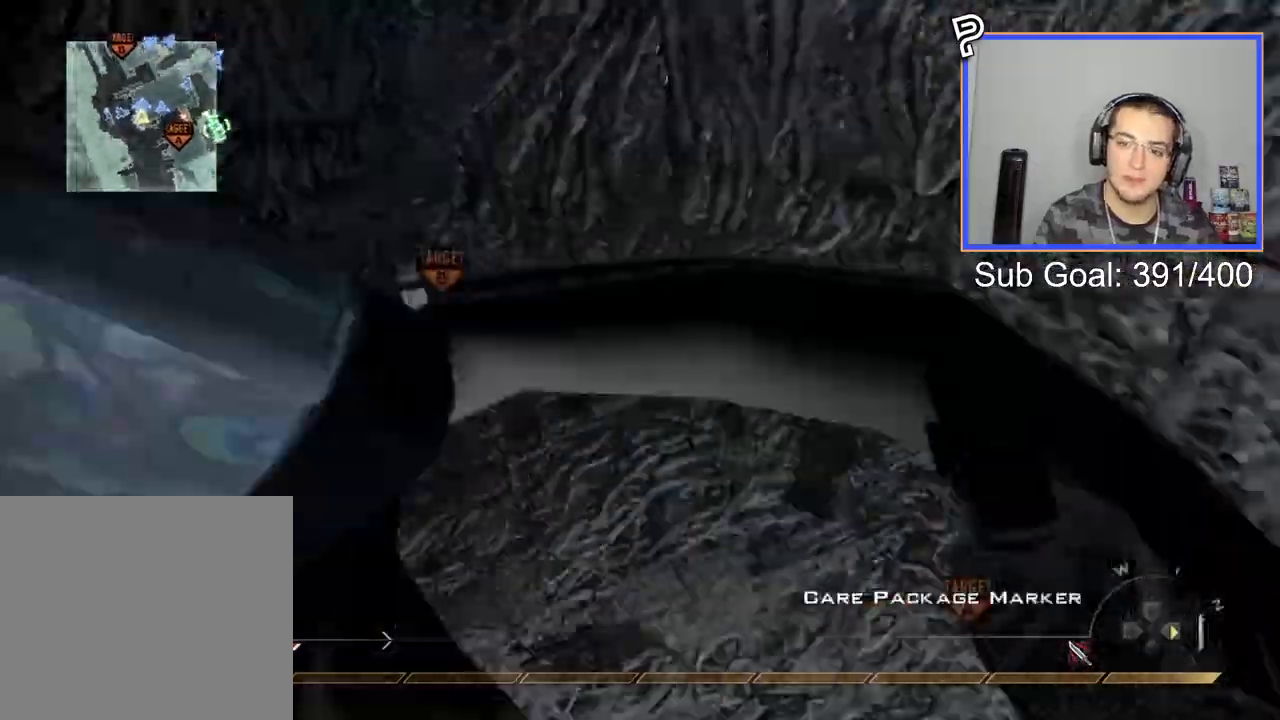
{"buttons": [], "right_stick": "center", "events": [[34, "DPAD_RIGHT", "up"], [351, "L3", "down"], [501, "L3", "up"]]}
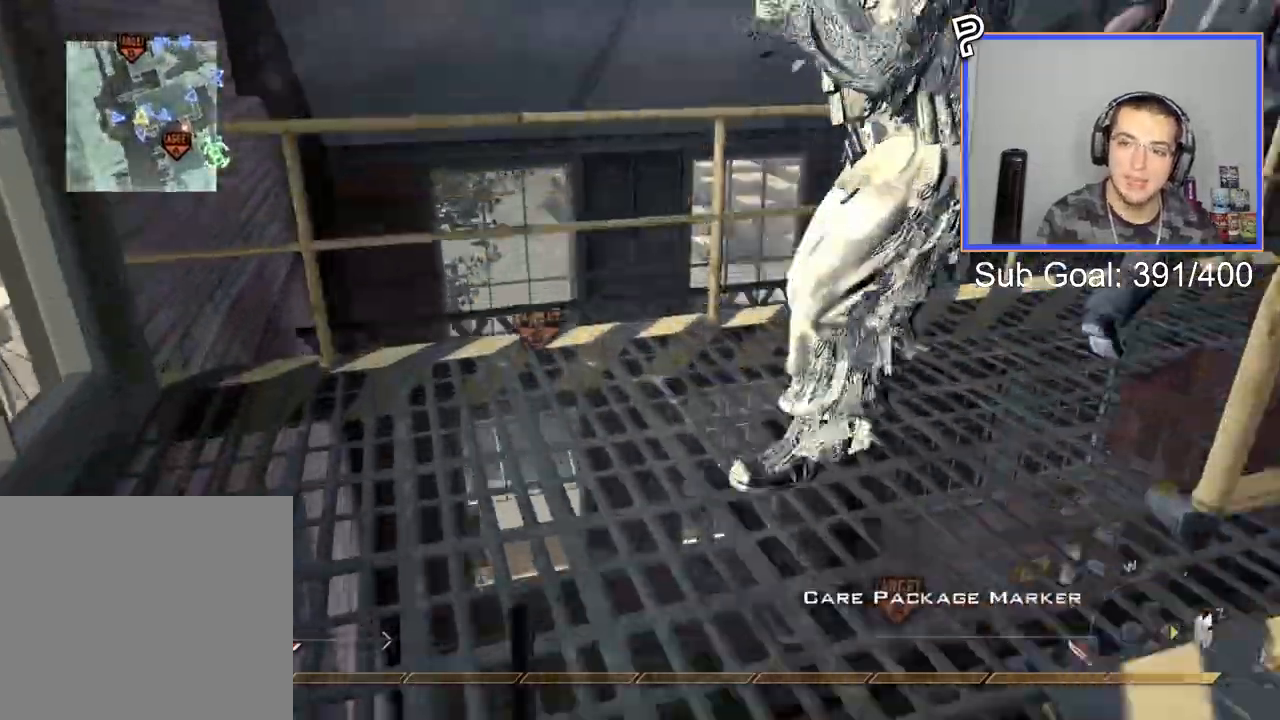
{"buttons": [], "right_stick": "center", "events": [[133, "right_stick", "down-right"], [183, "right_stick", "center"], [283, "CROSS", "down"], [434, "CROSS", "up"]]}
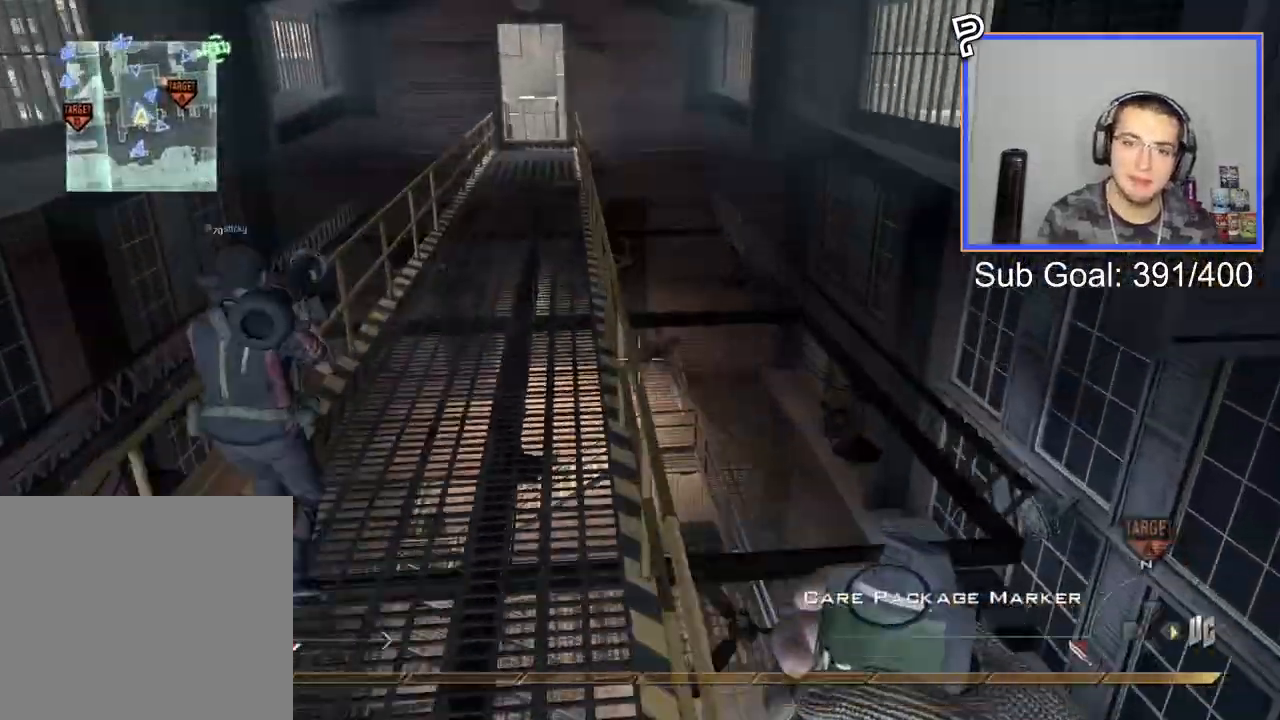
{"buttons": [], "right_stick": "down-right", "events": [[117, "TRIANGLE", "down"], [217, "TRIANGLE", "up"], [467, "right_stick", "down-right"]]}
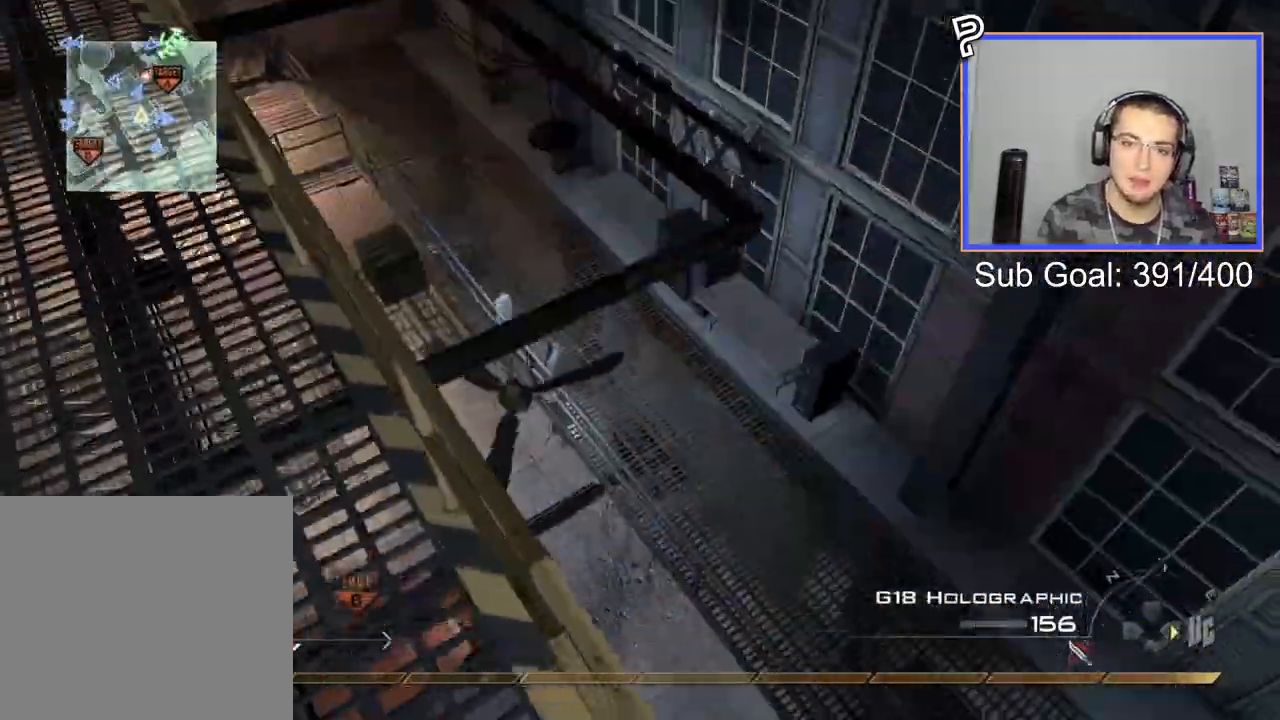
{"buttons": ["L2"], "right_stick": "down-right", "events": [[17, "right_stick", "center"], [100, "CROSS", "down"], [200, "CROSS", "up"], [200, "right_stick", "down-right"], [400, "TRIANGLE", "down"], [467, "L2", "down"], [484, "TRIANGLE", "up"]]}